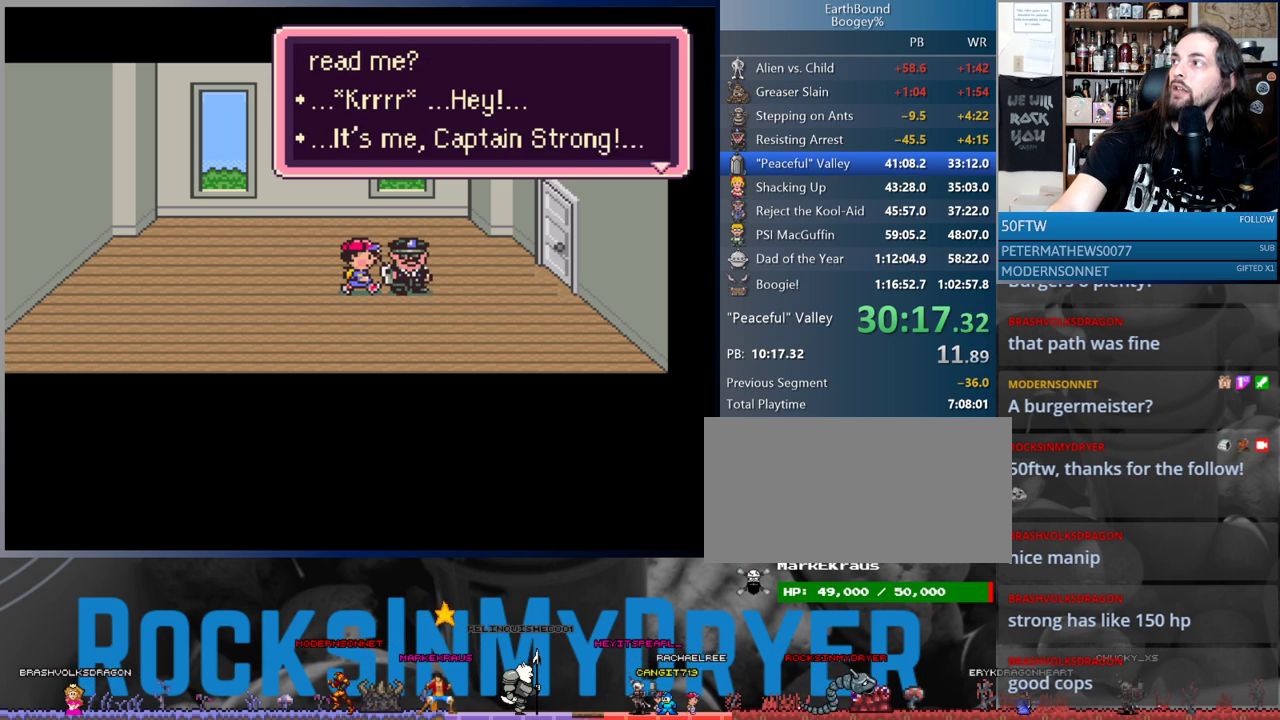
Gameplay with a controller (Nintendo layout); each line is a JSON object with the inputs held at the frame after it. "events" lists button and stick changes between this image and that frame as [ms after this image, input, new state], when the widget could be followed in between. Not read: L1 L3 R3.
{"buttons": [], "events": []}
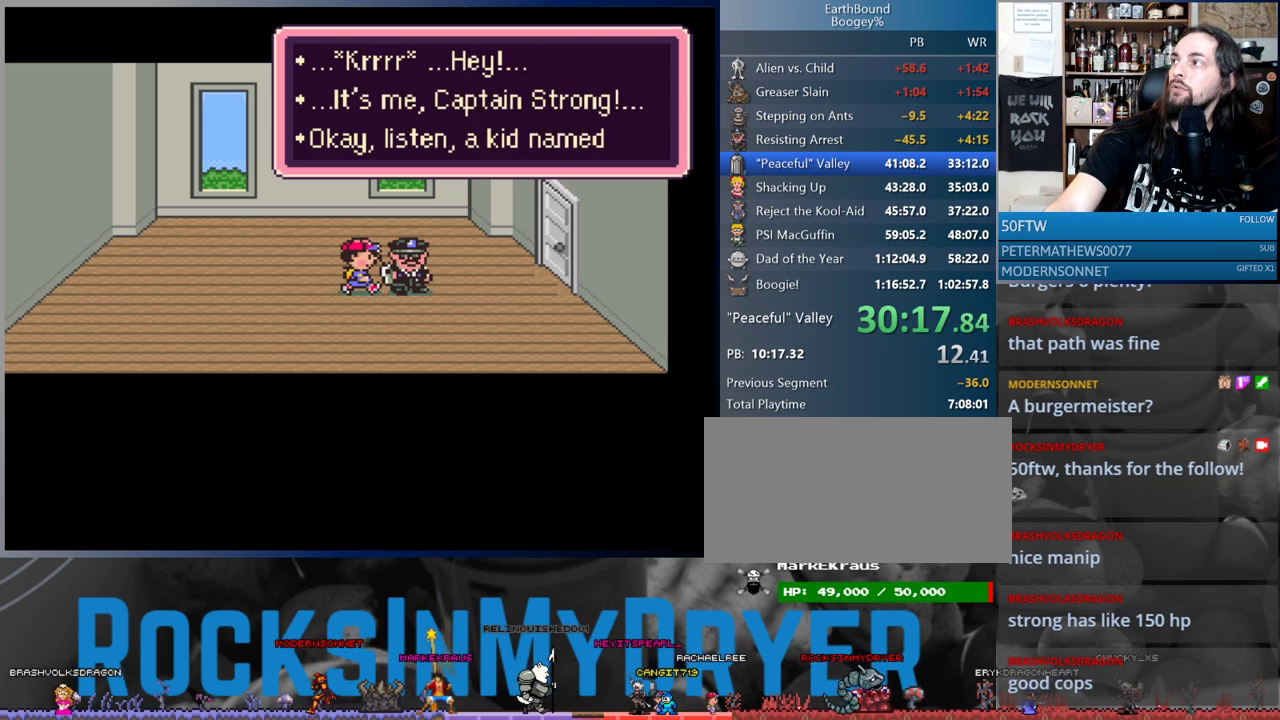
{"buttons": [], "events": []}
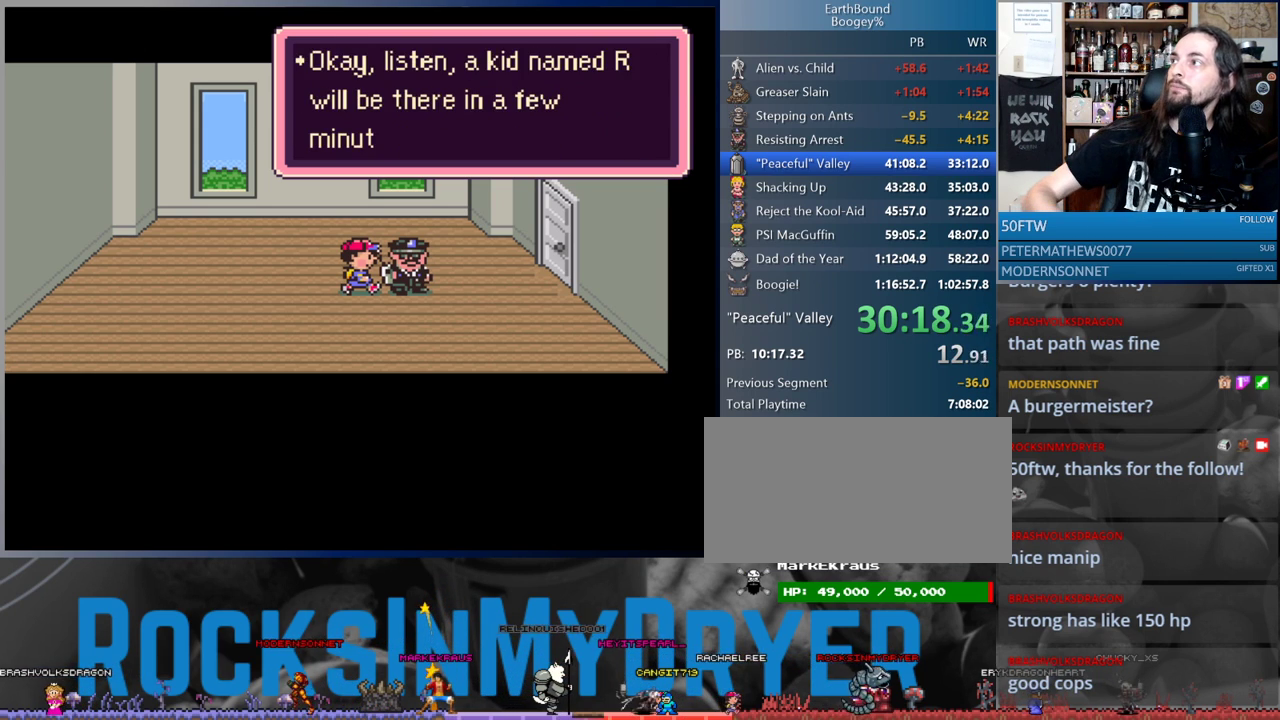
{"buttons": ["A"], "events": [[150, "A", "down"], [217, "A", "up"], [300, "A", "down"], [367, "A", "up"], [467, "A", "down"]]}
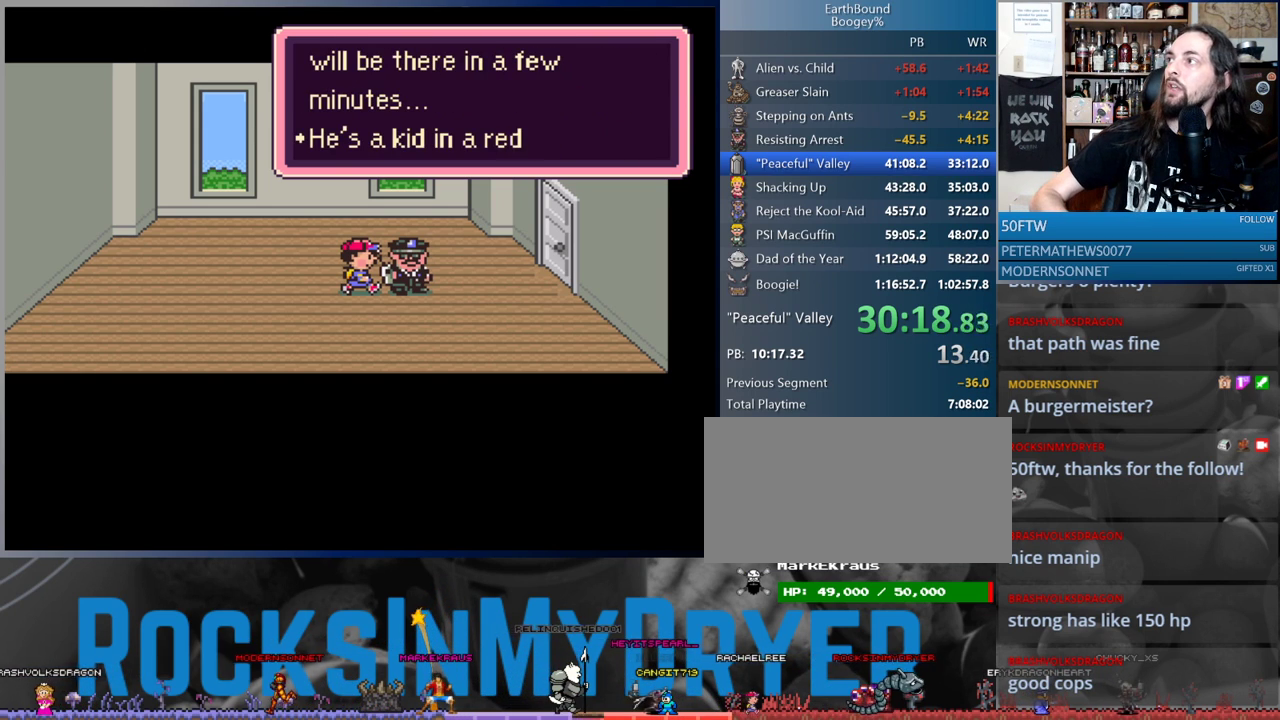
{"buttons": ["A"], "events": [[17, "A", "up"], [117, "A", "down"], [183, "A", "up"], [283, "A", "down"], [367, "A", "up"], [467, "A", "down"]]}
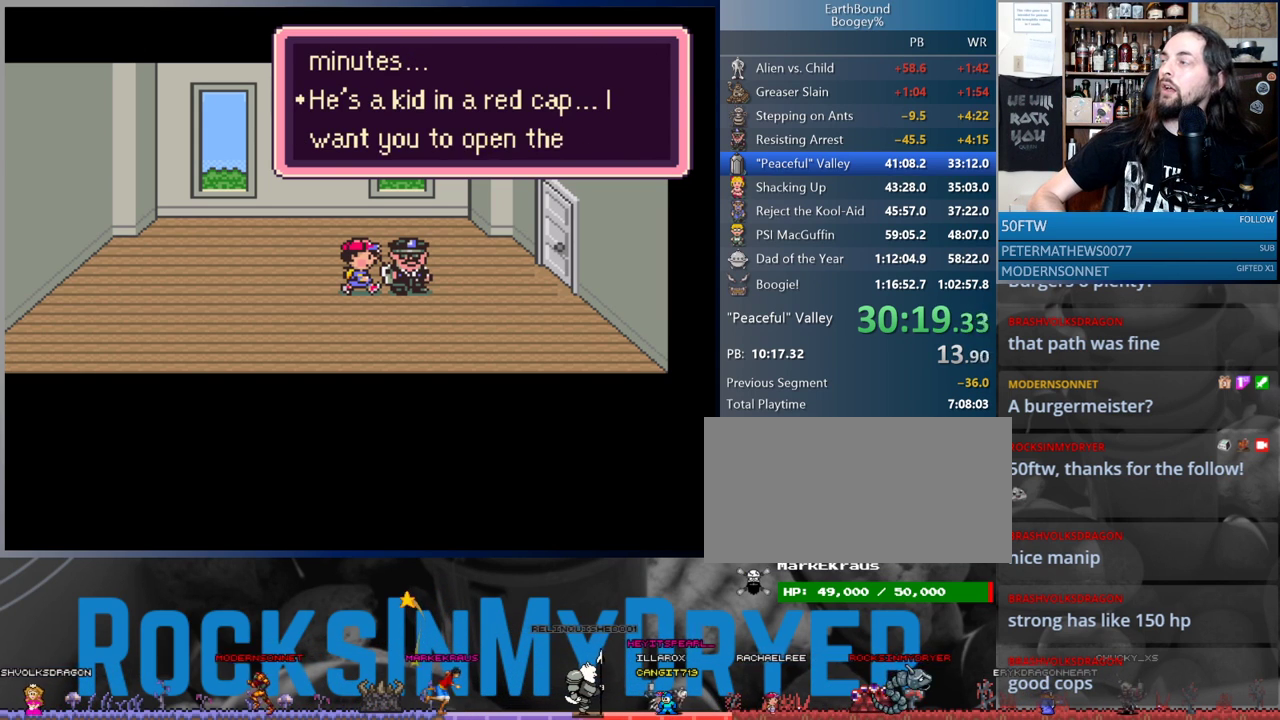
{"buttons": ["A"], "events": [[17, "A", "up"], [133, "A", "down"], [200, "A", "up"], [300, "A", "down"], [367, "A", "up"], [467, "A", "down"]]}
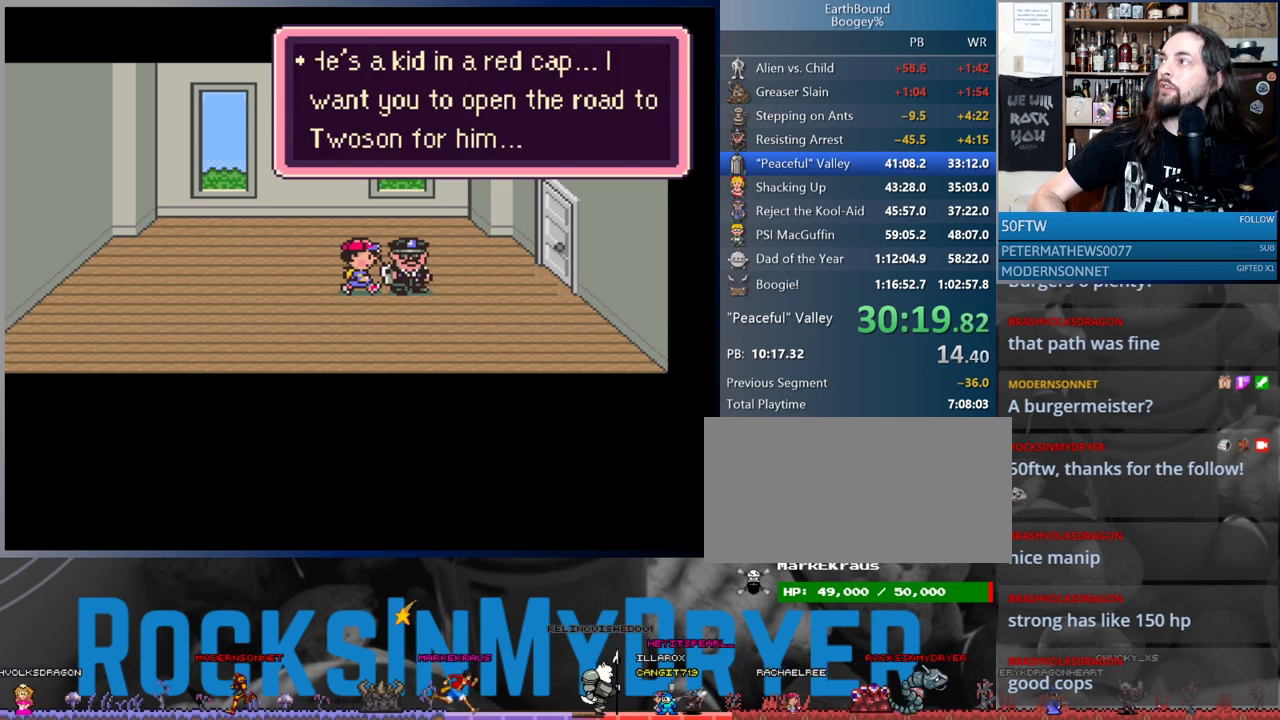
{"buttons": ["A"], "events": [[17, "A", "up"], [133, "A", "down"], [200, "A", "up"], [317, "A", "down"], [367, "A", "up"], [467, "A", "down"]]}
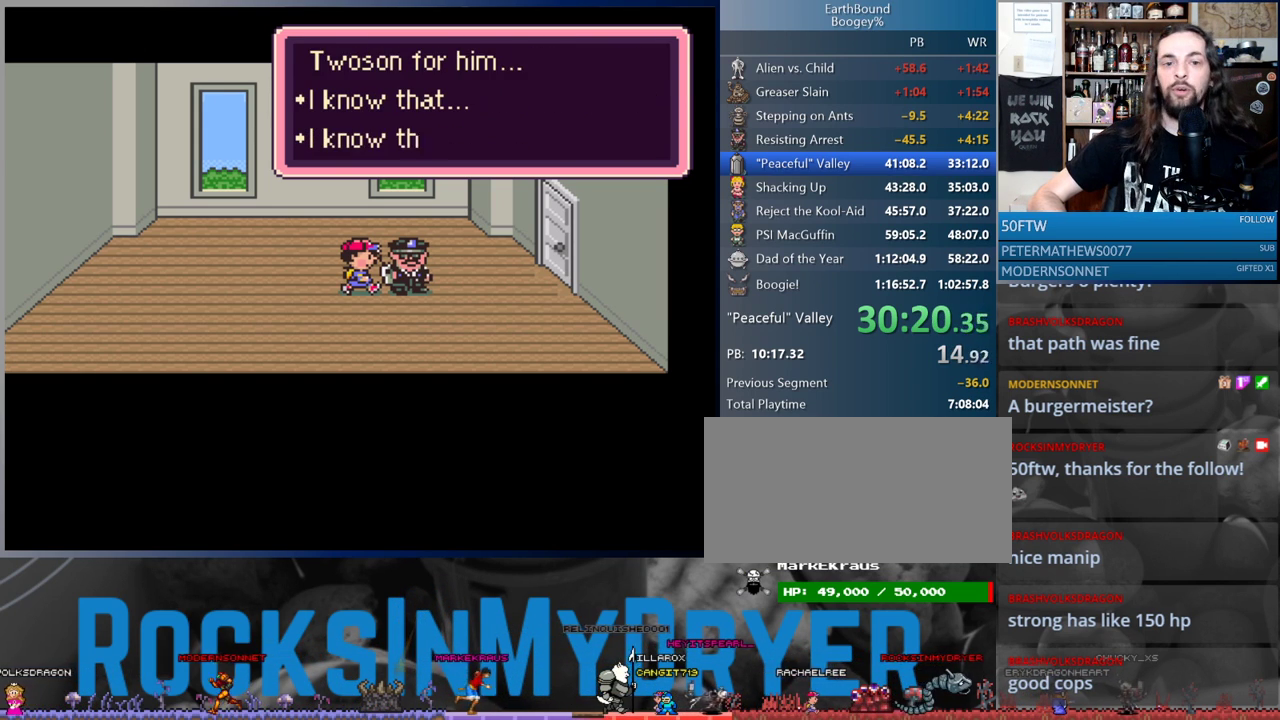
{"buttons": ["A"], "events": [[33, "A", "up"], [133, "A", "down"], [167, "A", "up"], [300, "A", "down"], [367, "A", "up"], [450, "A", "down"]]}
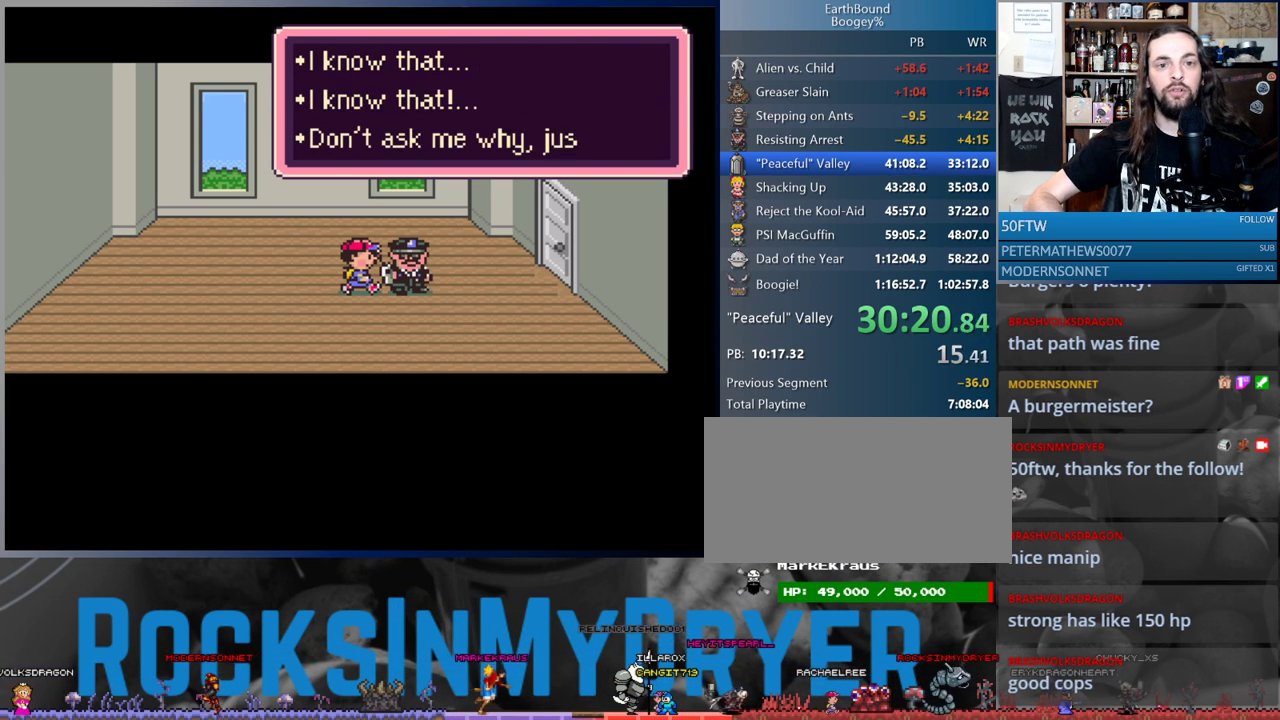
{"buttons": ["A"], "events": [[17, "A", "up"], [117, "A", "down"], [167, "A", "up"], [267, "A", "down"], [350, "A", "up"], [433, "A", "down"]]}
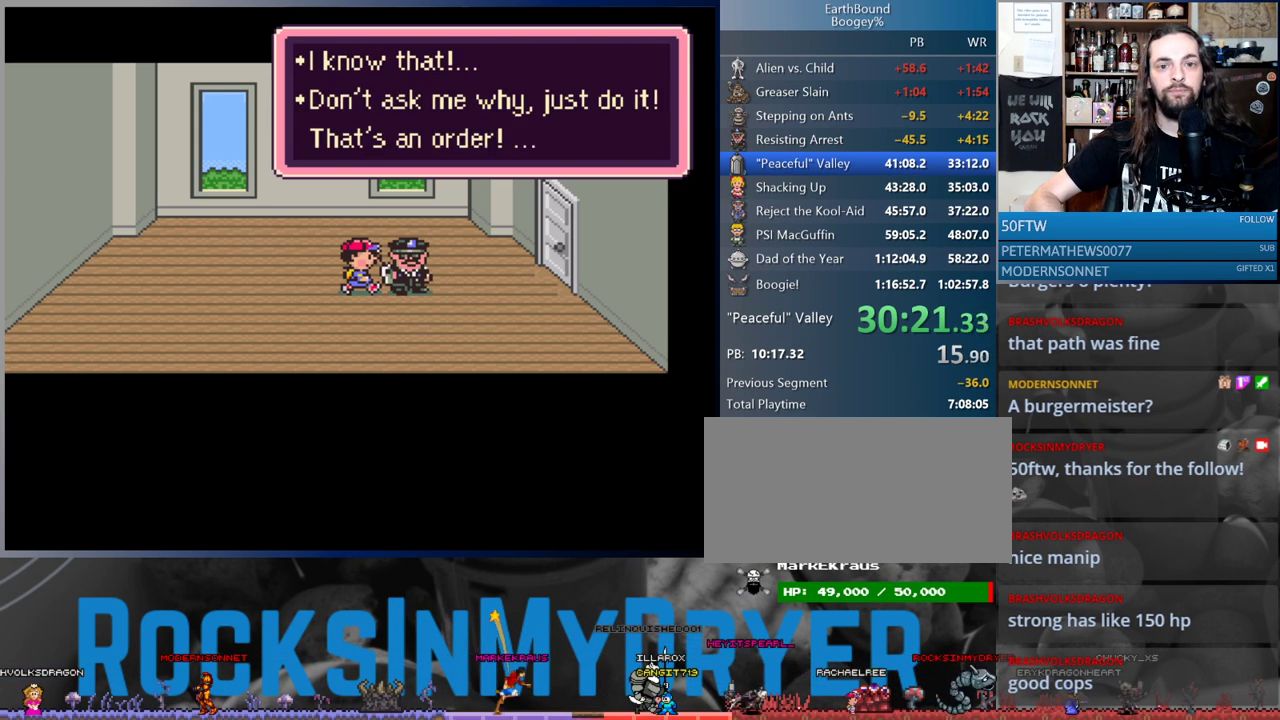
{"buttons": ["A", "DPAD_RIGHT"], "events": [[17, "A", "up"], [100, "A", "down"], [167, "A", "up"], [283, "A", "down"], [350, "A", "up"], [450, "A", "down"], [483, "DPAD_RIGHT", "down"]]}
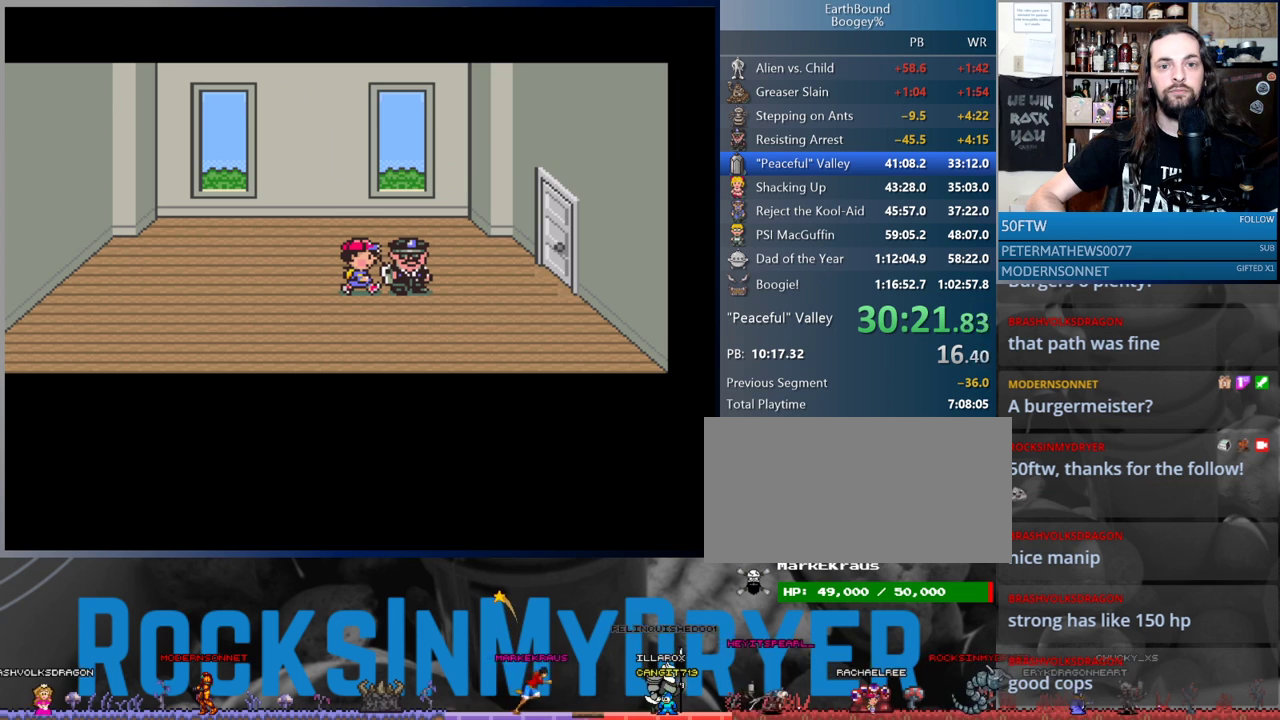
{"buttons": ["DPAD_RIGHT"], "events": [[33, "A", "up"], [133, "A", "down"], [133, "DPAD_RIGHT", "up"], [183, "A", "up"], [200, "DPAD_RIGHT", "down"], [283, "A", "down"], [317, "DPAD_RIGHT", "up"], [367, "A", "up"], [500, "DPAD_RIGHT", "down"]]}
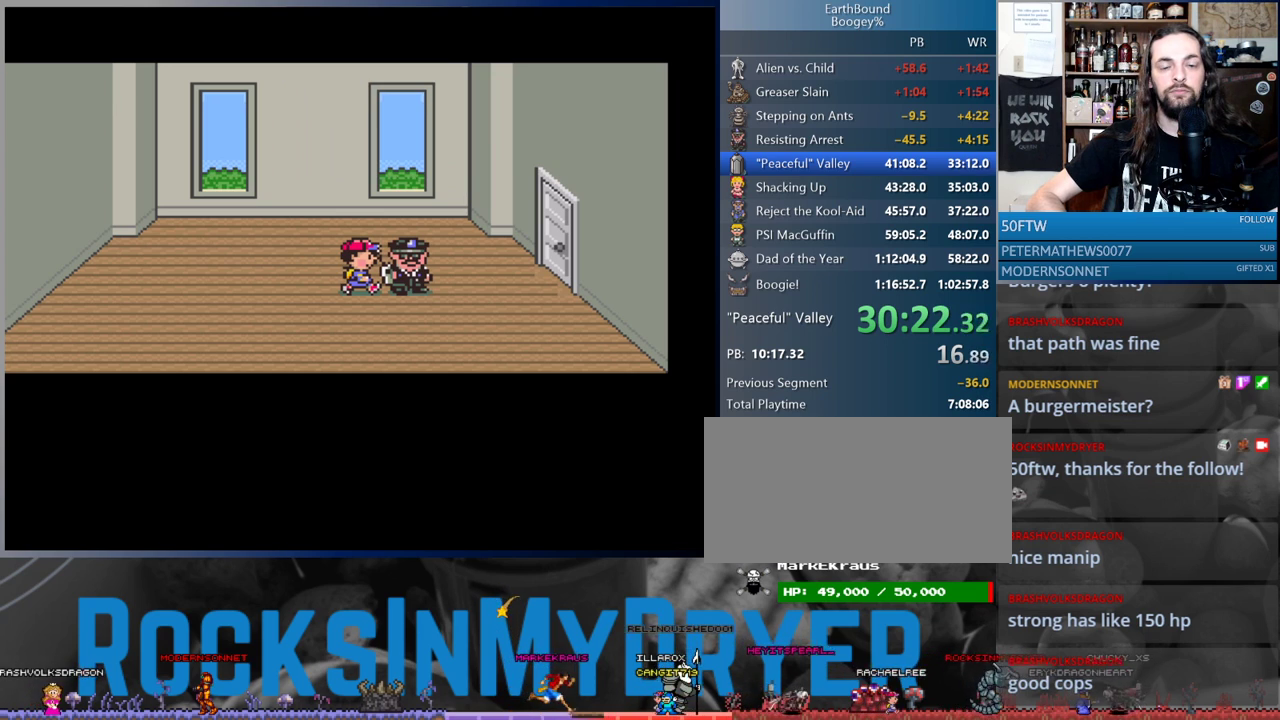
{"buttons": ["DPAD_RIGHT"], "events": []}
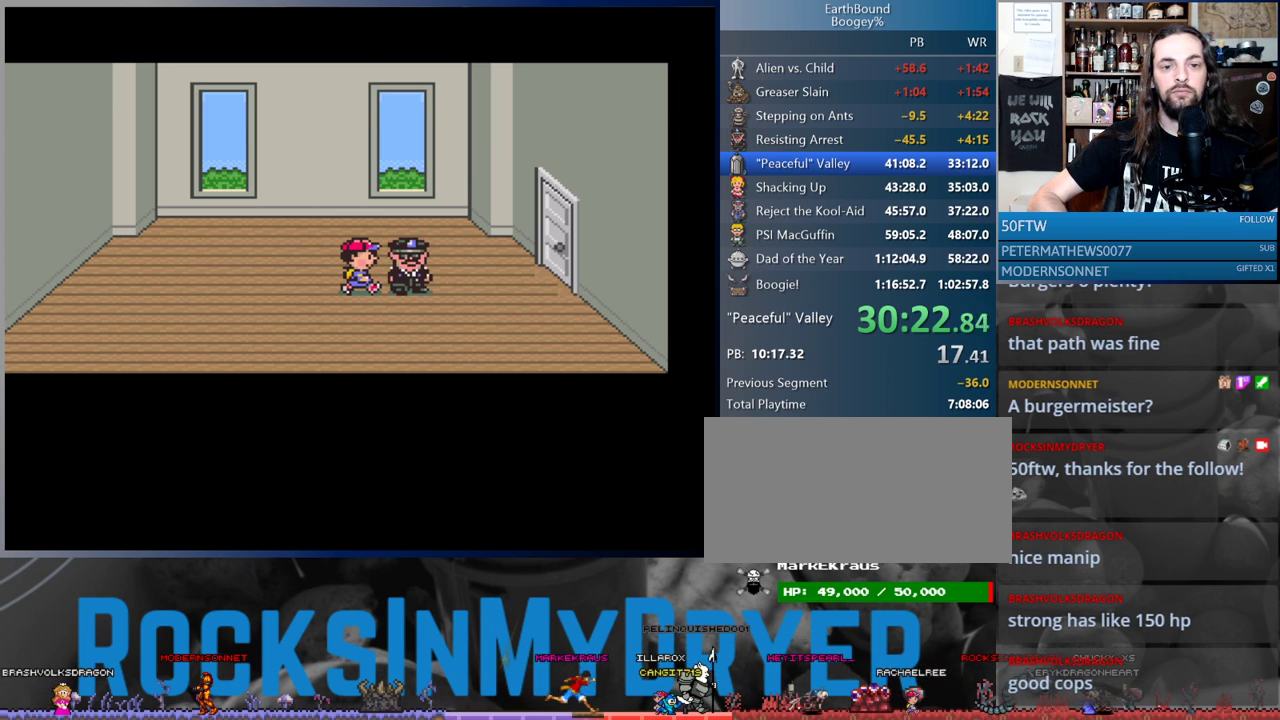
{"buttons": ["DPAD_RIGHT"], "events": [[67, "A", "down"], [133, "A", "up"], [233, "A", "down"], [300, "A", "up"], [383, "A", "down"], [450, "A", "up"]]}
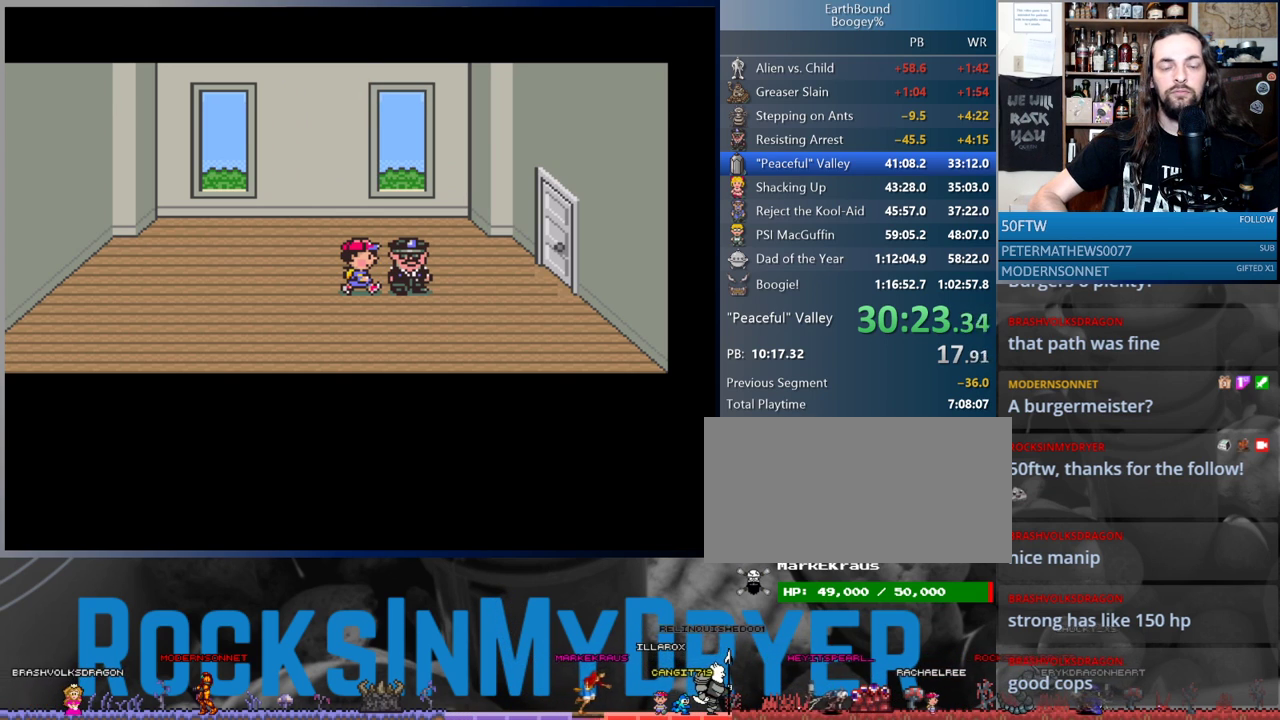
{"buttons": ["DPAD_RIGHT"], "events": [[33, "A", "down"], [83, "A", "up"], [200, "A", "down"], [250, "A", "up"], [350, "A", "down"], [417, "A", "up"]]}
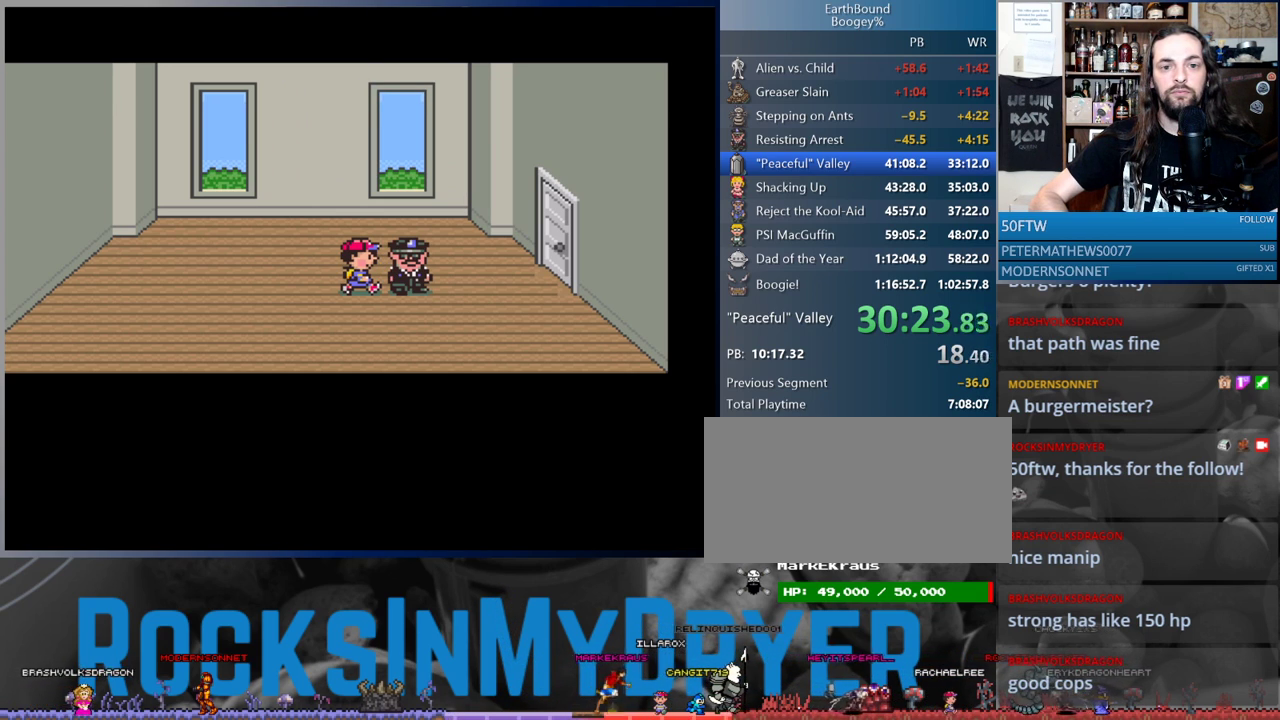
{"buttons": ["A", "DPAD_RIGHT"], "events": [[17, "A", "down"], [67, "A", "up"], [183, "A", "down"], [233, "A", "up"], [333, "A", "down"], [400, "A", "up"], [483, "A", "down"]]}
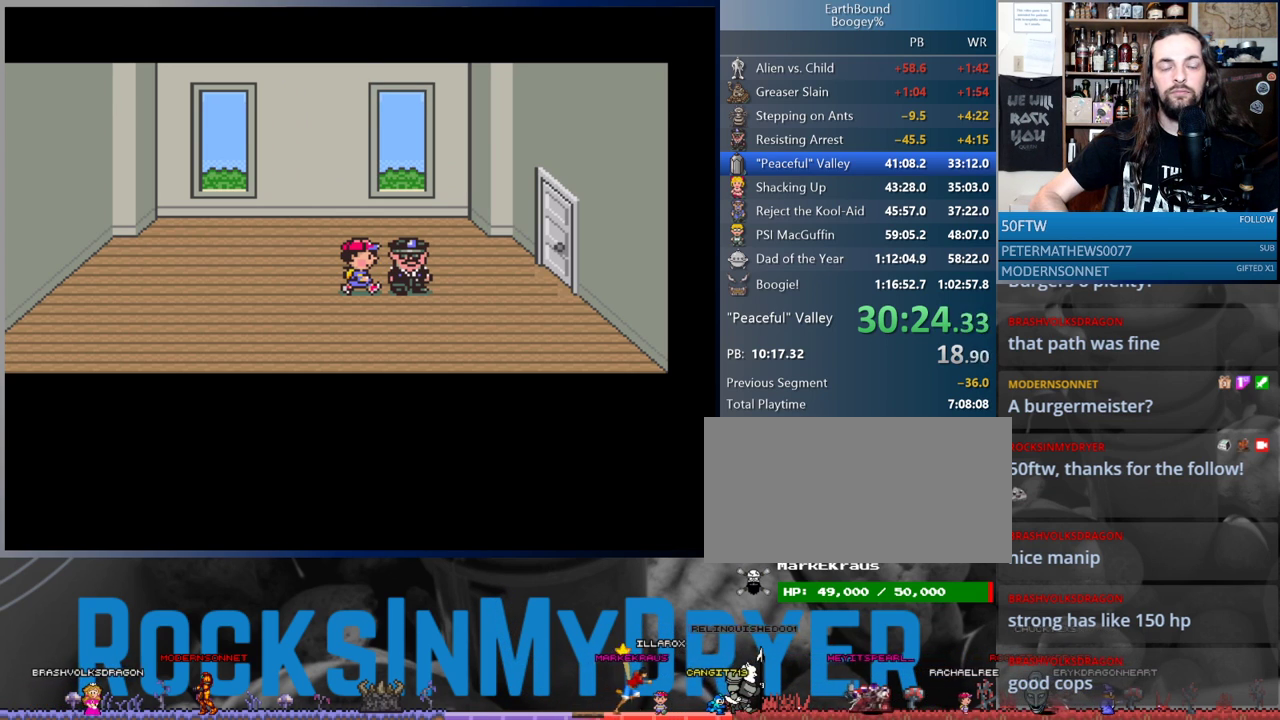
{"buttons": ["A", "DPAD_RIGHT"], "events": [[50, "A", "up"], [150, "A", "down"], [217, "A", "up"], [317, "A", "down"], [367, "A", "up"], [483, "A", "down"]]}
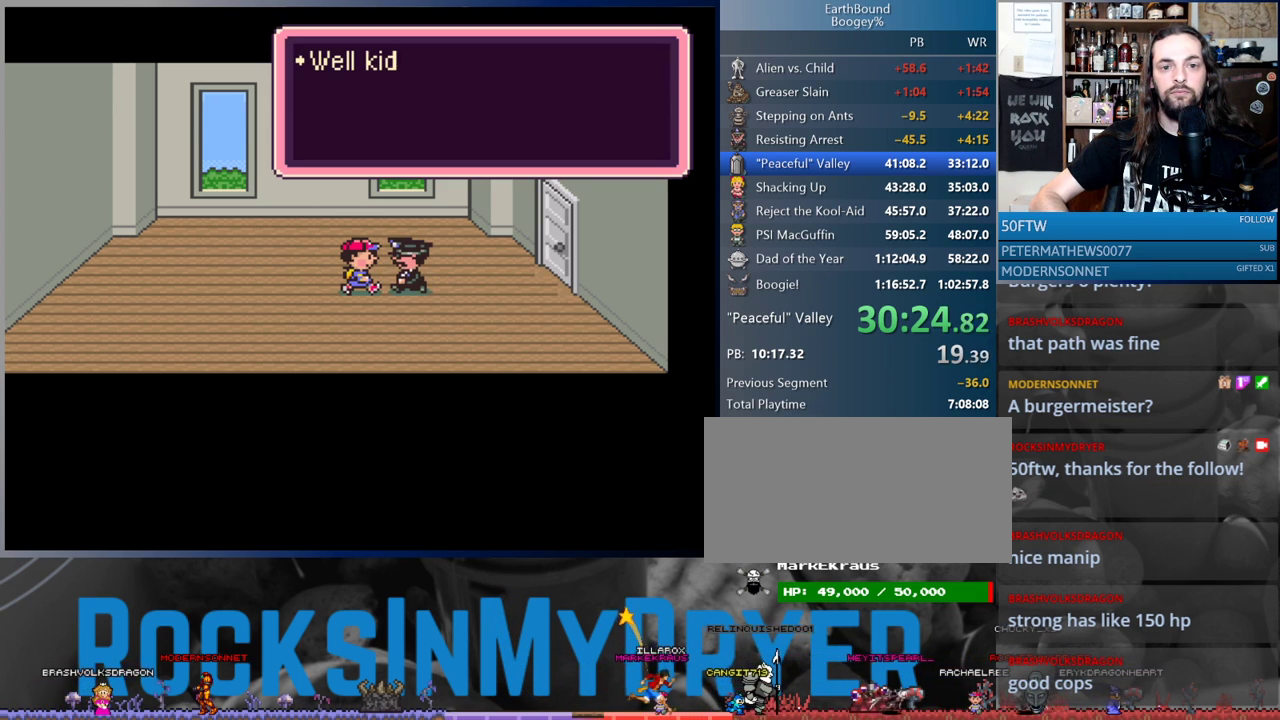
{"buttons": ["A", "DPAD_RIGHT"], "events": [[33, "A", "up"], [133, "A", "down"], [183, "A", "up"], [283, "A", "down"], [367, "A", "up"], [450, "A", "down"]]}
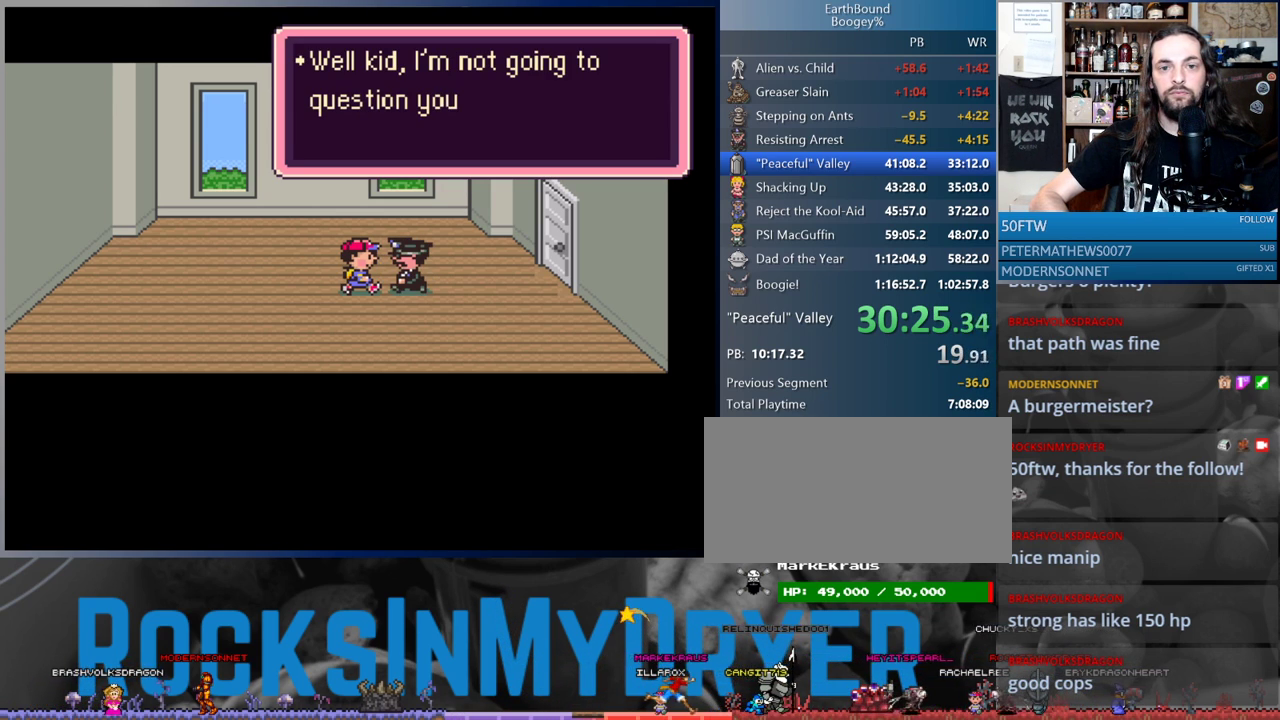
{"buttons": ["DPAD_RIGHT"], "events": [[17, "A", "up"], [133, "A", "down"], [183, "A", "up"], [267, "A", "down"], [333, "A", "up"], [433, "A", "down"], [500, "A", "up"]]}
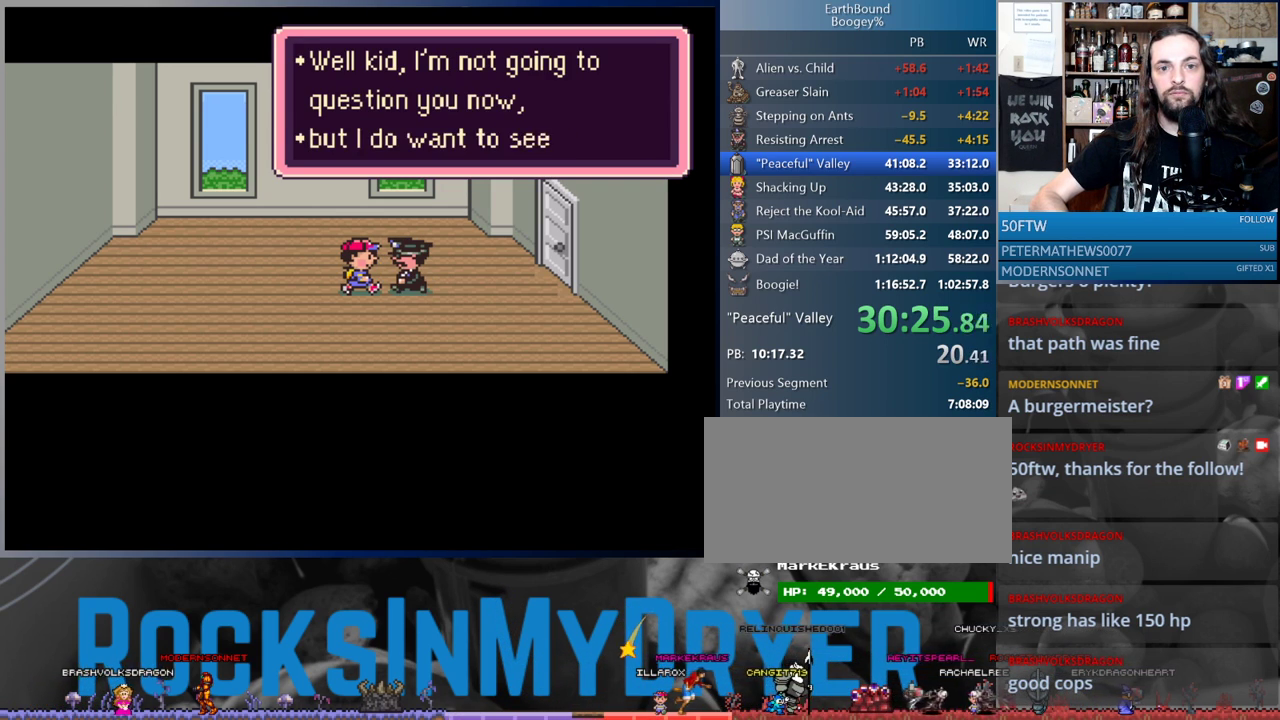
{"buttons": ["DPAD_RIGHT"], "events": [[117, "A", "down"], [133, "A", "up"], [250, "A", "down"], [317, "A", "up"], [417, "A", "down"], [483, "A", "up"]]}
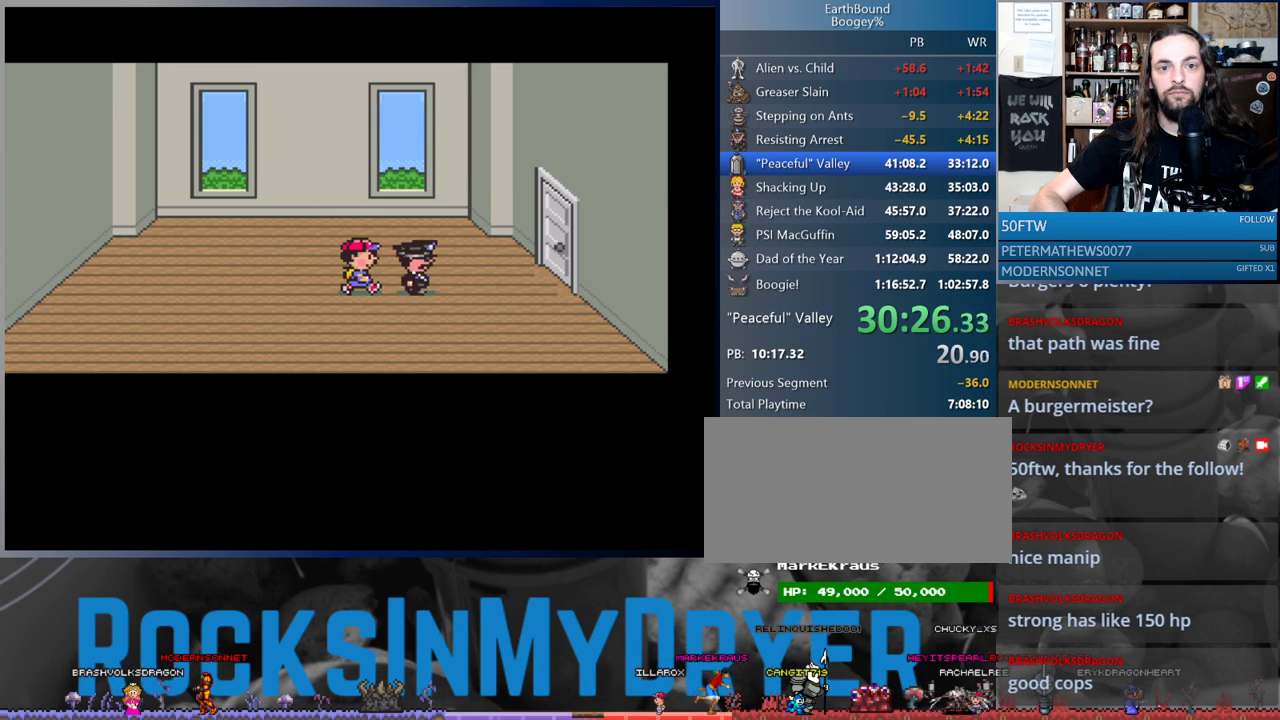
{"buttons": ["DPAD_RIGHT"], "events": [[83, "A", "down"], [133, "A", "up"], [250, "A", "down"], [300, "A", "up"]]}
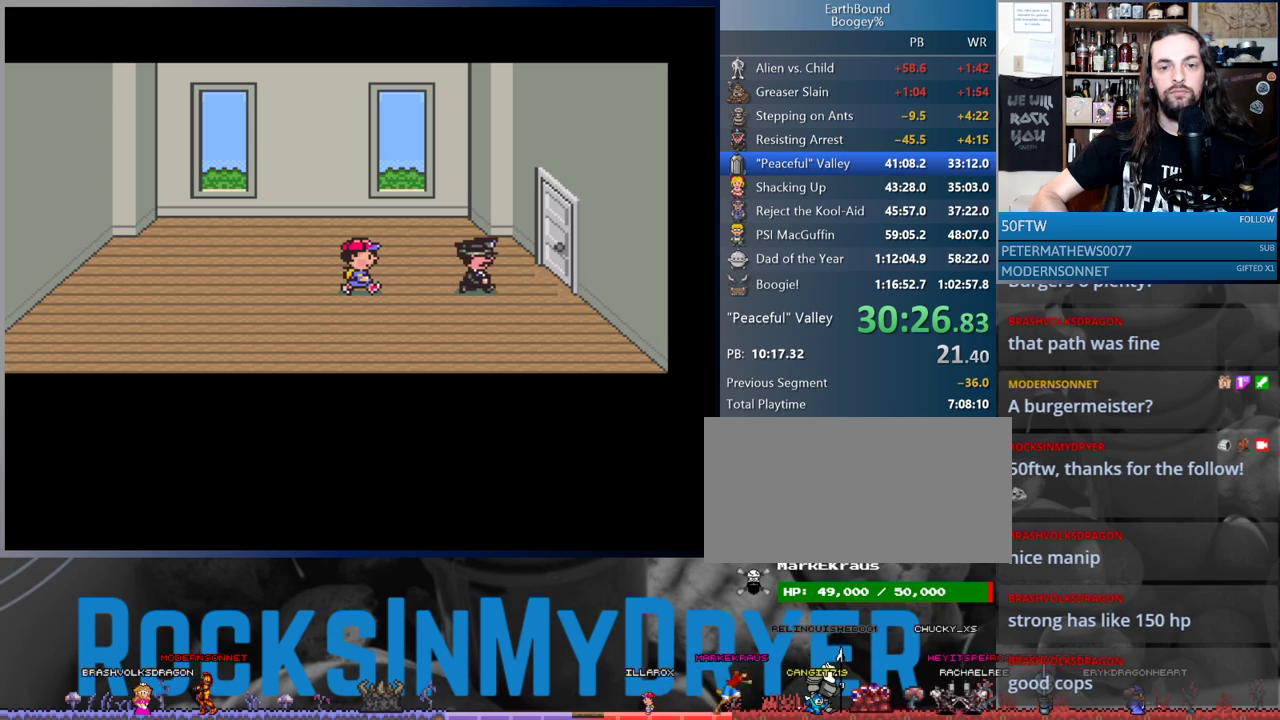
{"buttons": ["DPAD_RIGHT"], "events": [[50, "DPAD_RIGHT", "up"], [200, "DPAD_RIGHT", "down"]]}
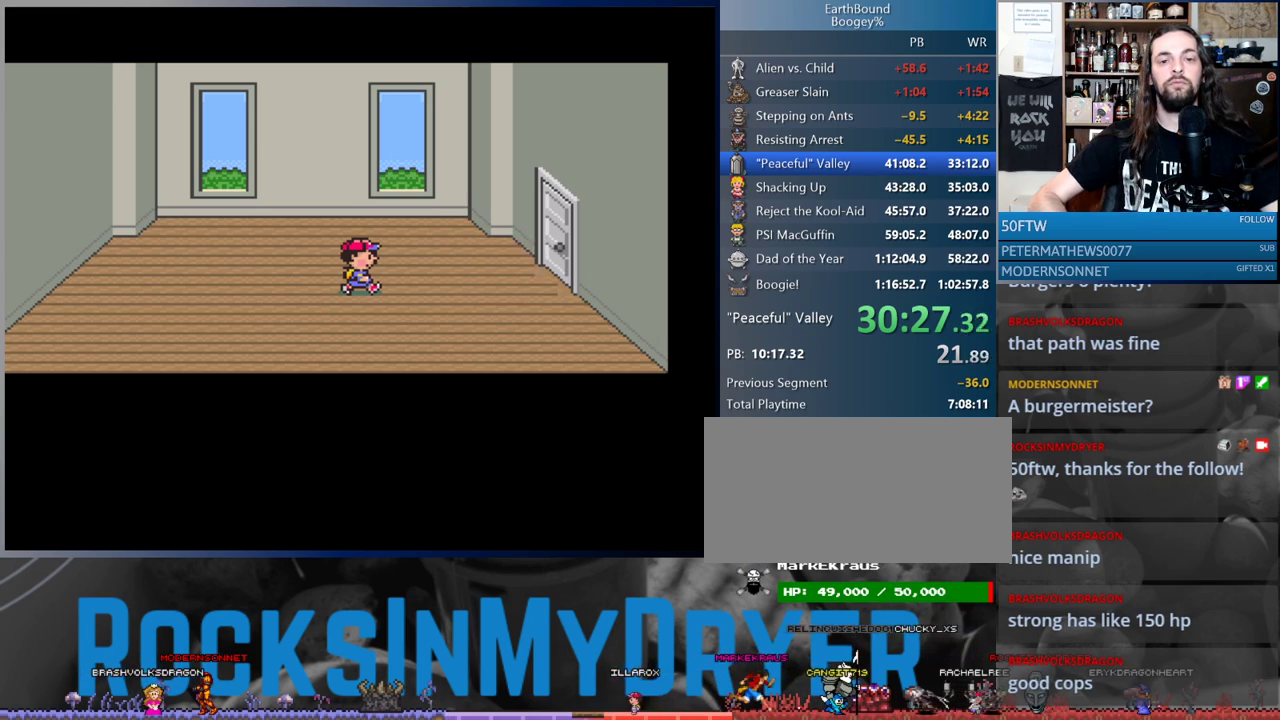
{"buttons": ["DPAD_RIGHT"], "events": []}
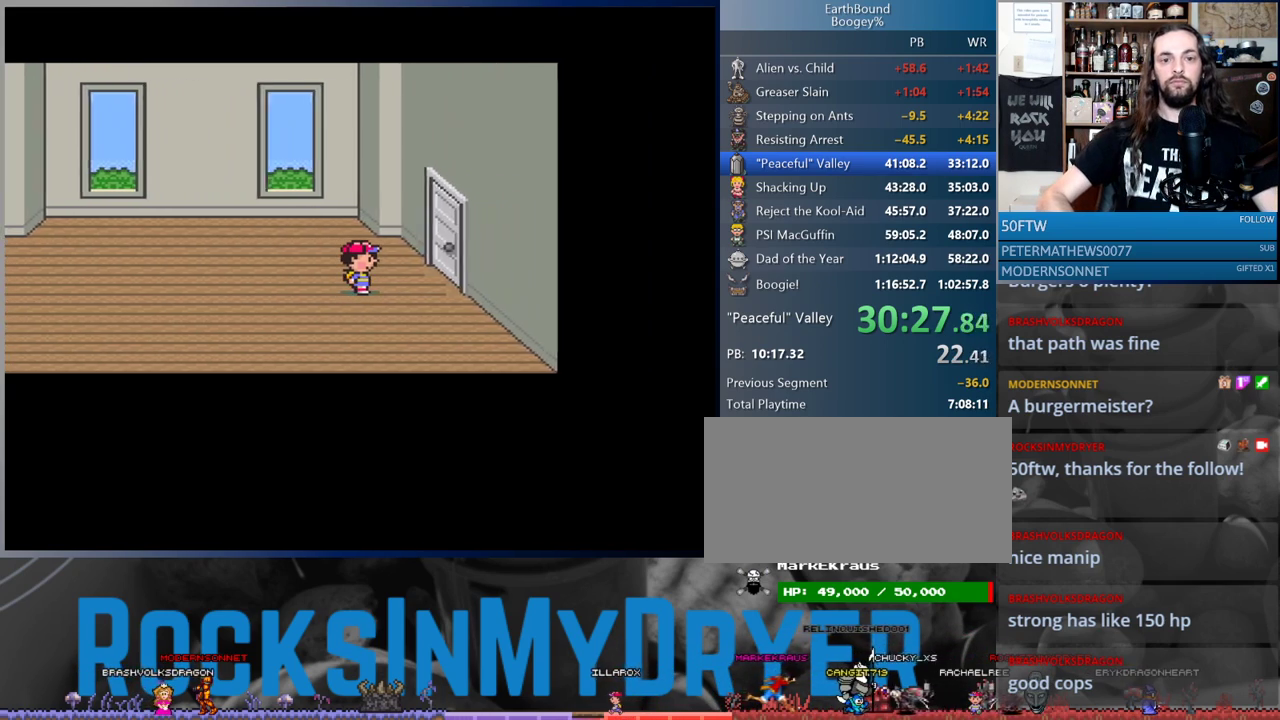
{"buttons": ["DPAD_RIGHT"], "events": [[183, "DPAD_UP", "down"], [317, "DPAD_UP", "up"]]}
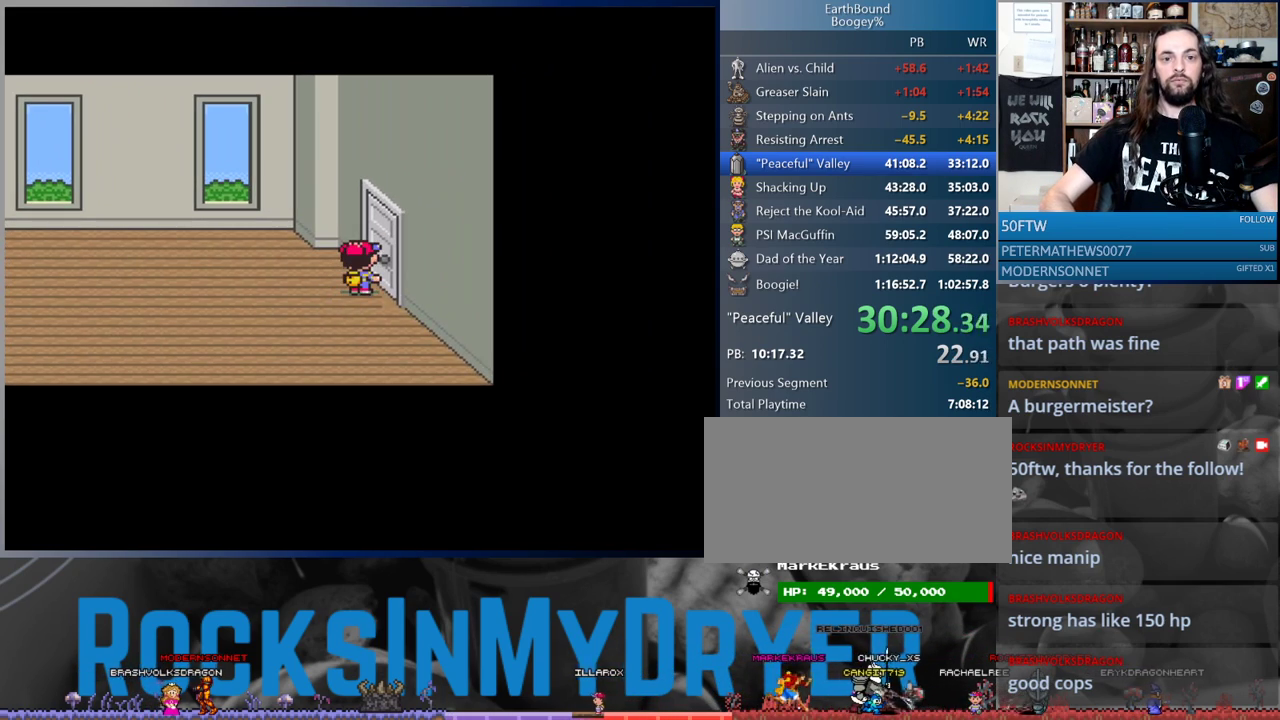
{"buttons": ["DPAD_RIGHT"], "events": []}
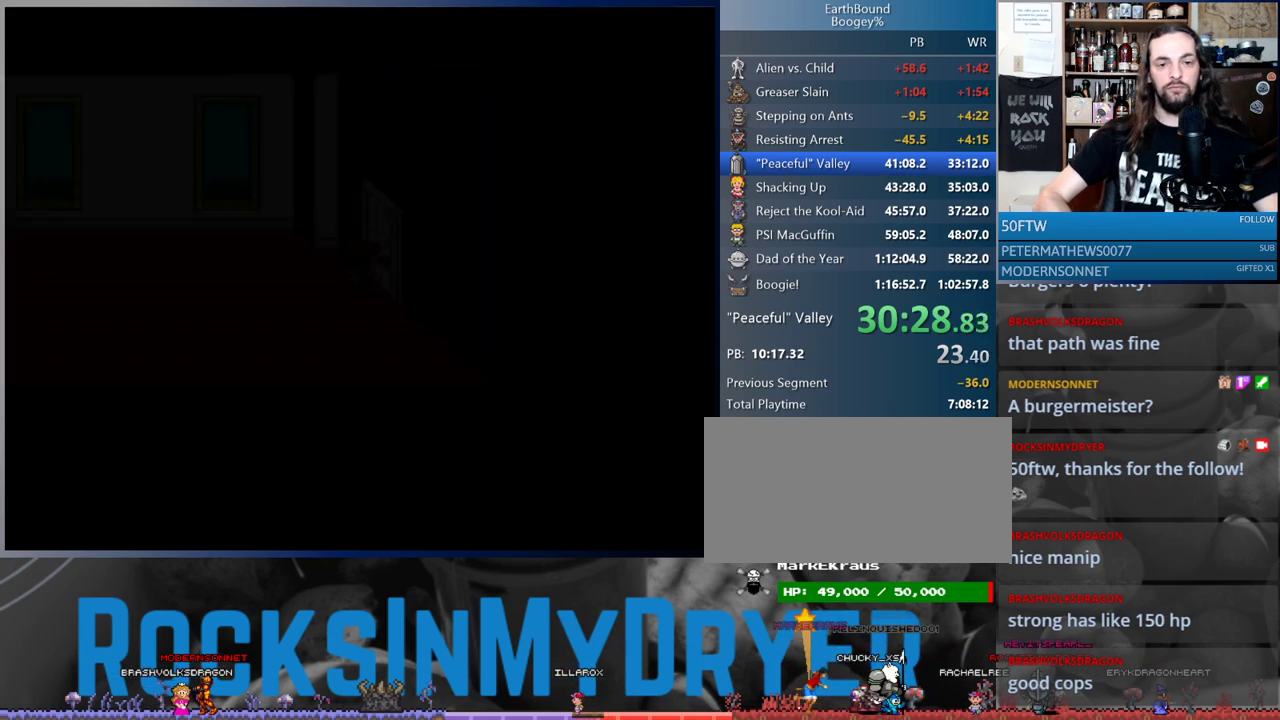
{"buttons": ["DPAD_RIGHT"], "events": [[67, "DPAD_RIGHT", "up"], [250, "DPAD_RIGHT", "down"]]}
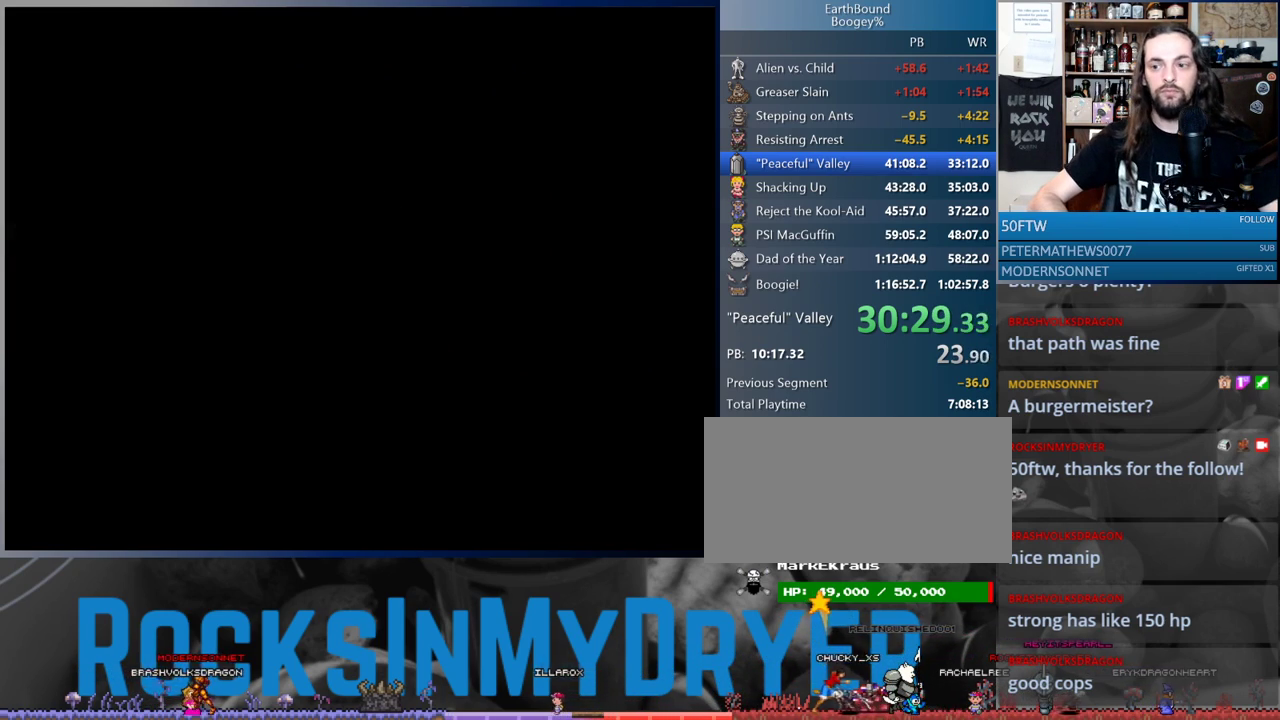
{"buttons": ["DPAD_RIGHT"], "events": []}
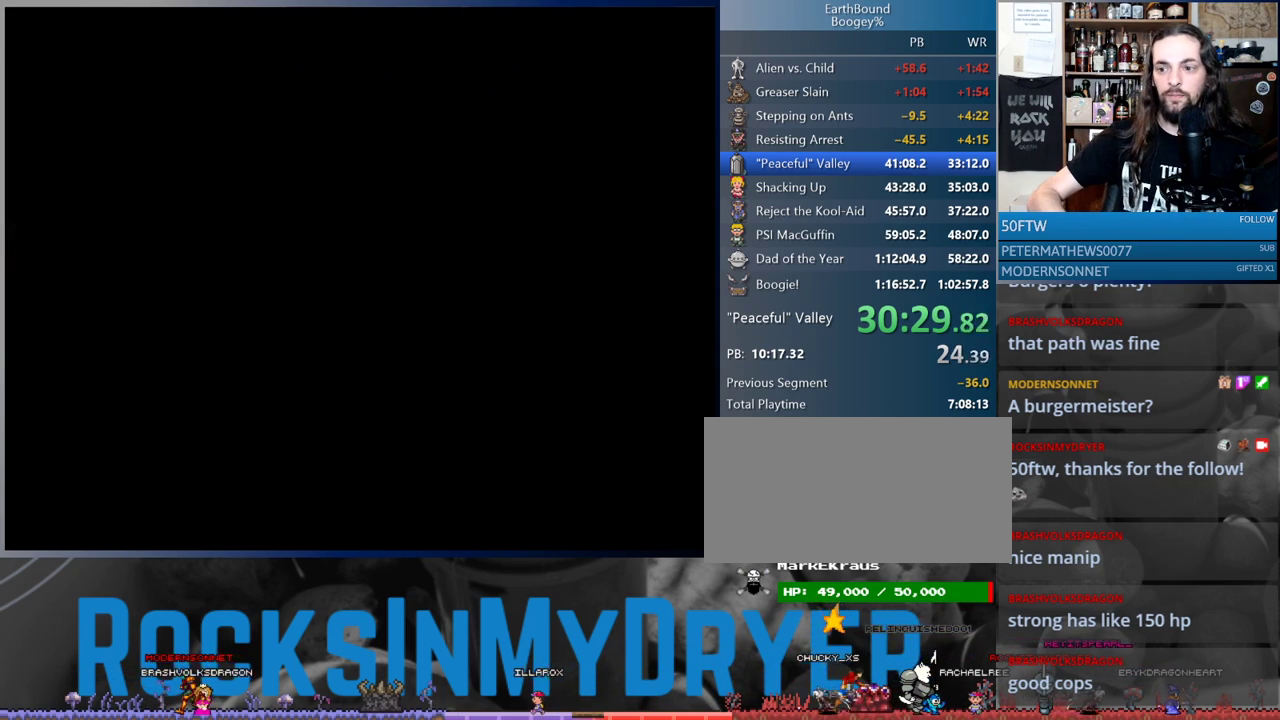
{"buttons": ["DPAD_RIGHT"], "events": []}
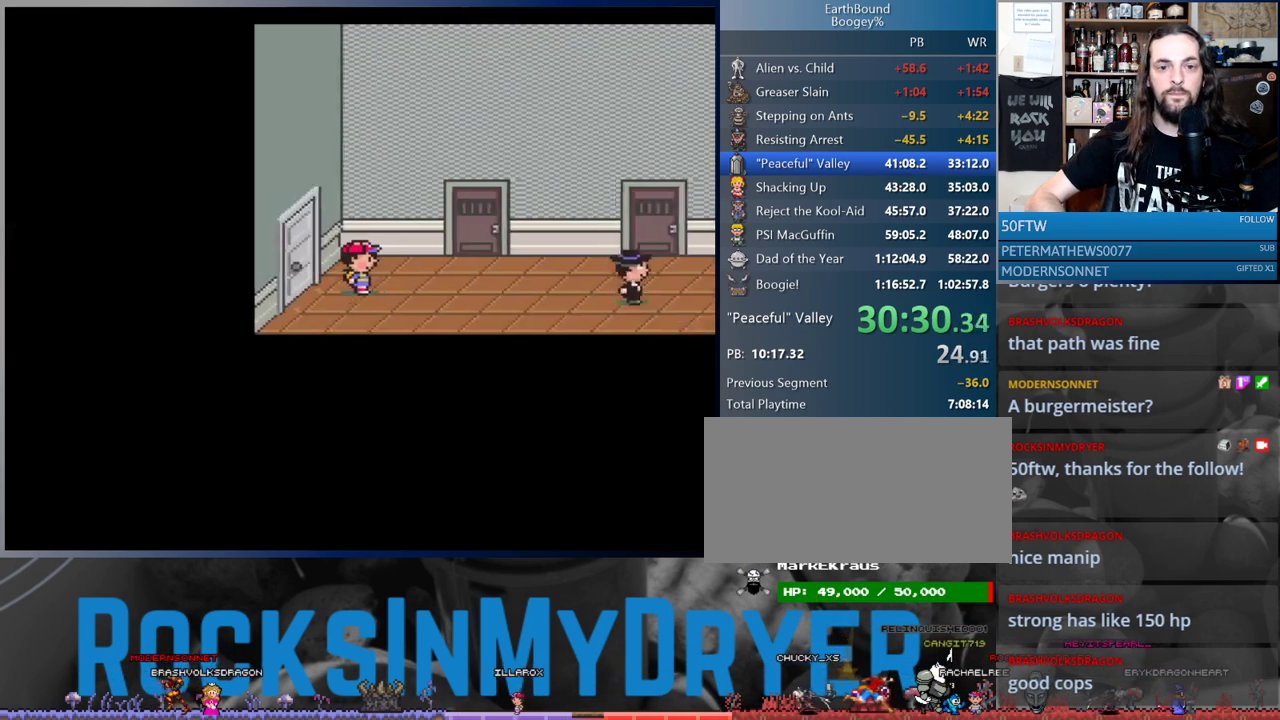
{"buttons": ["DPAD_RIGHT"], "events": []}
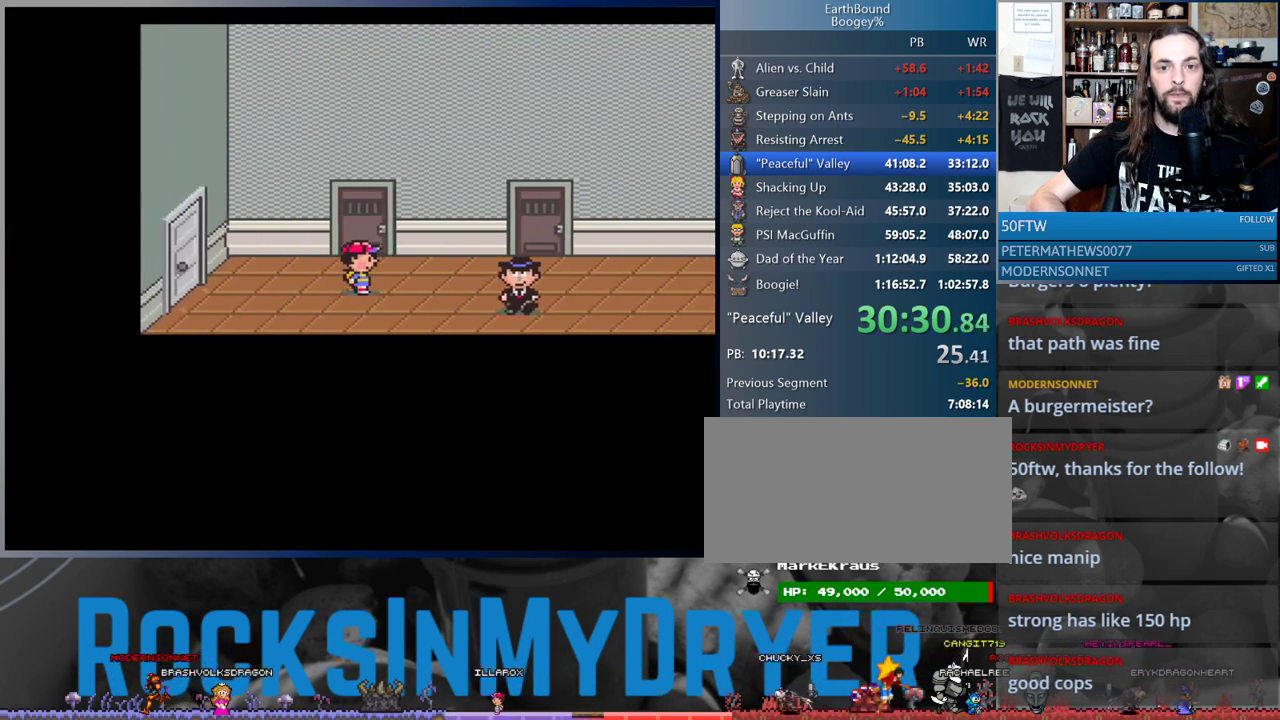
{"buttons": ["DPAD_RIGHT"], "events": []}
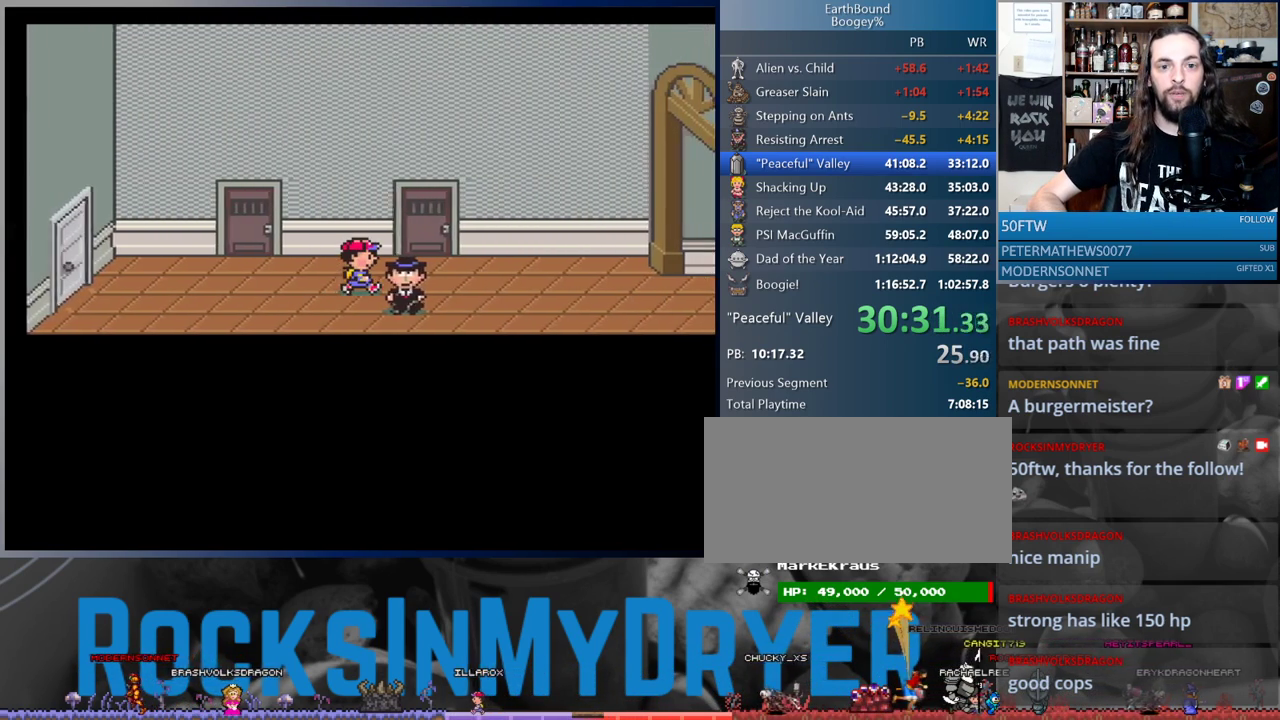
{"buttons": ["DPAD_RIGHT"], "events": []}
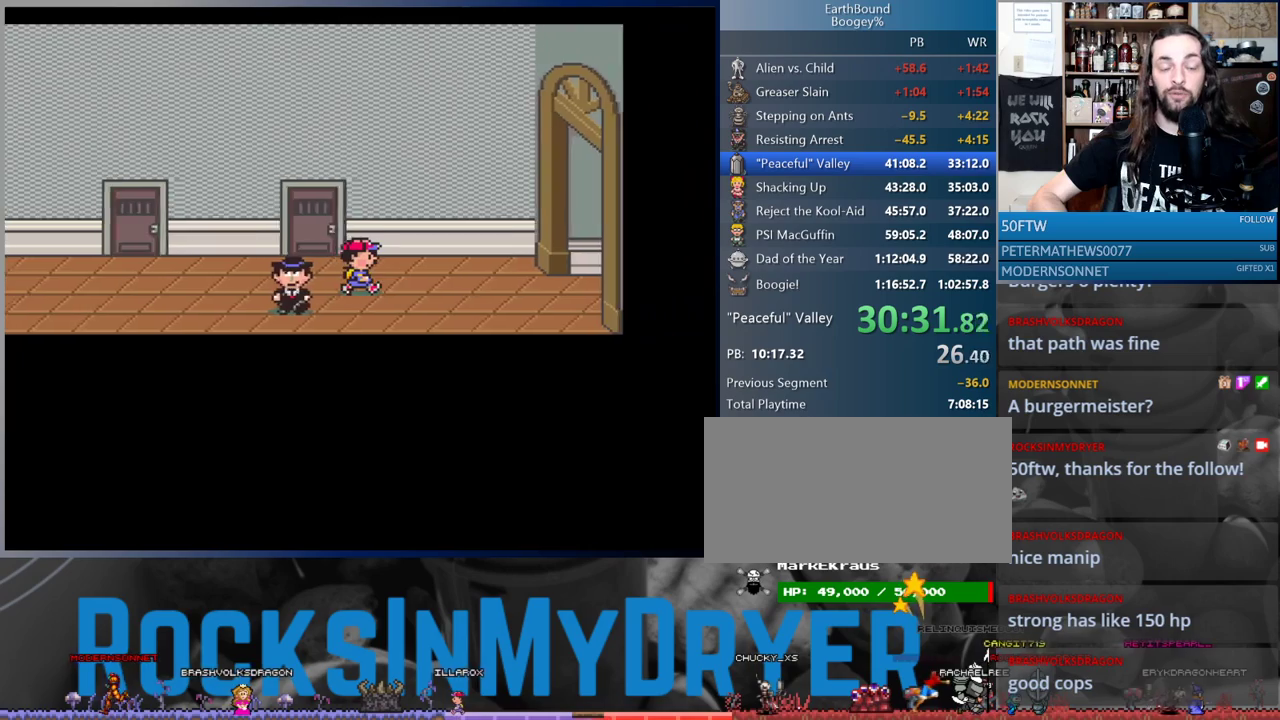
{"buttons": ["DPAD_RIGHT"], "events": []}